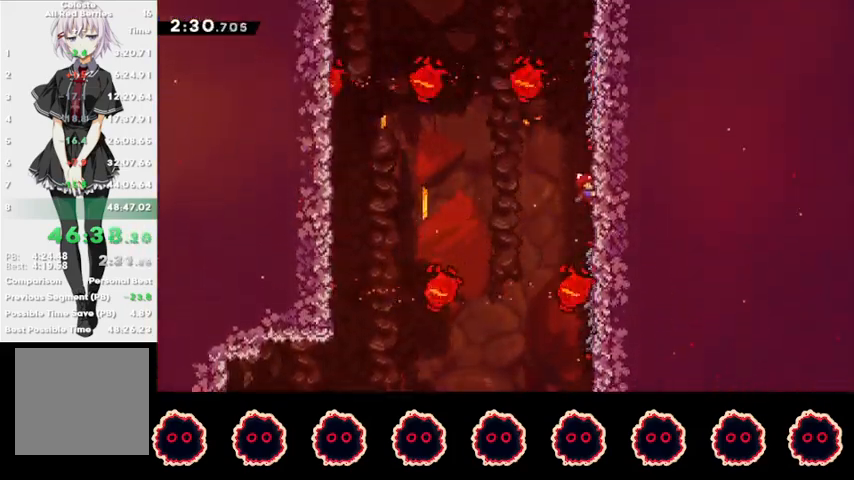
Gameplay with a controller (PlayStation layout); each line is a JSON object with the inputs held at the frame after it. "events" lists button and stick changes between this image and that frame as [ms after this image, input, new state], when the widget could be followed in between. Not read: R3.
{"buttons": ["R1"], "left_stick": "up", "right_stick": "center", "events": [[33, "left_stick", "up"]]}
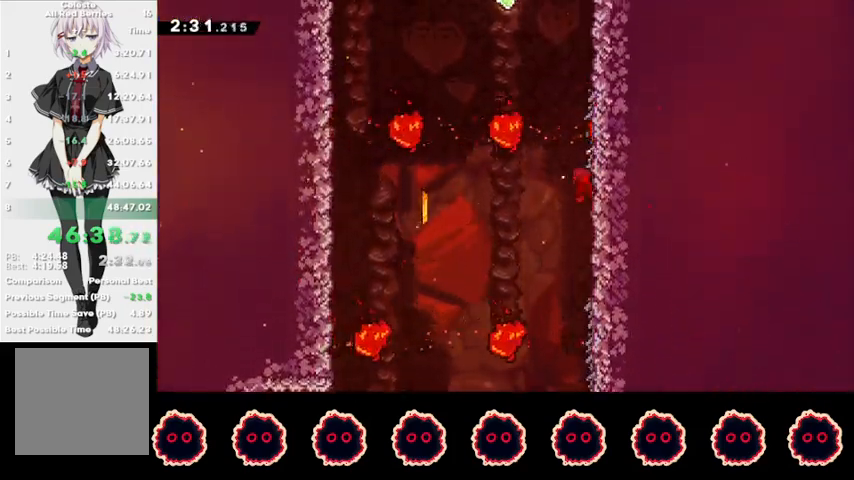
{"buttons": ["SQUARE", "L1", "R1"], "left_stick": "up-left", "right_stick": "center", "events": [[233, "SQUARE", "down"], [367, "L1", "down"], [400, "left_stick", "up-left"]]}
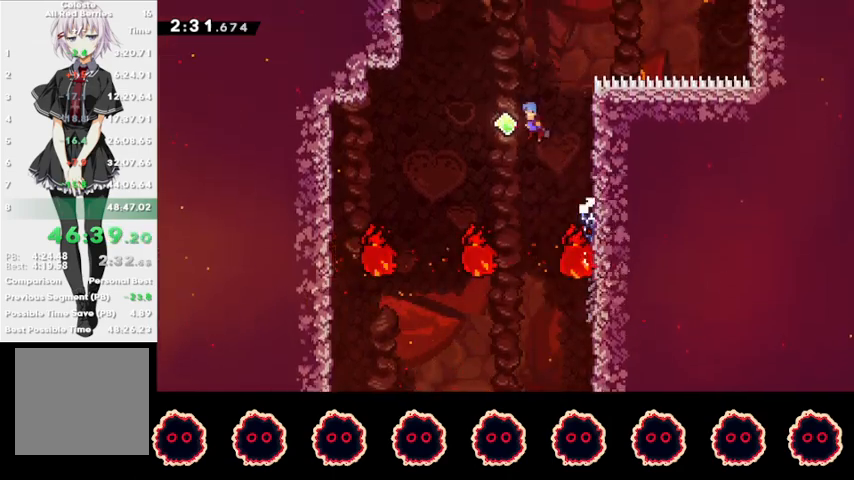
{"buttons": [], "left_stick": "center", "right_stick": "center", "events": [[200, "SQUARE", "up"], [233, "L1", "up"], [233, "R1", "up"], [267, "left_stick", "up"], [300, "SQUARE", "down"], [467, "SQUARE", "up"], [467, "left_stick", "center"]]}
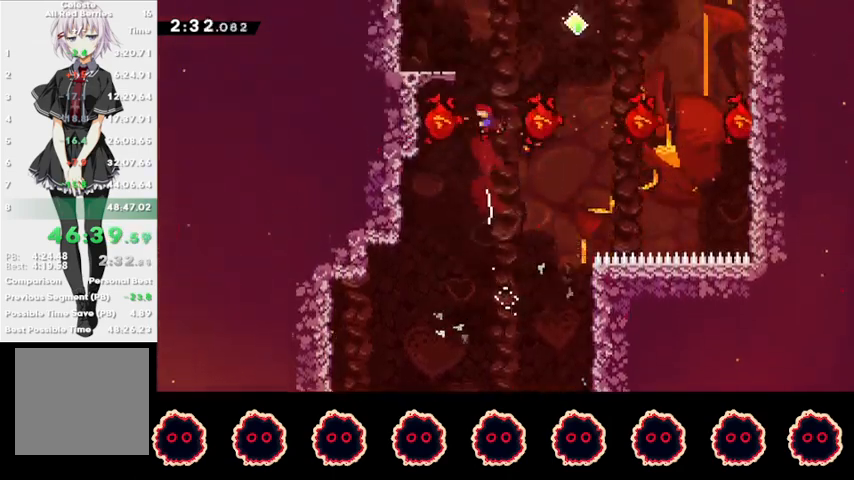
{"buttons": ["SQUARE"], "left_stick": "up", "right_stick": "center", "events": [[67, "left_stick", "up-right"], [100, "SQUARE", "down"], [333, "SQUARE", "up"], [467, "SQUARE", "down"], [467, "left_stick", "up"]]}
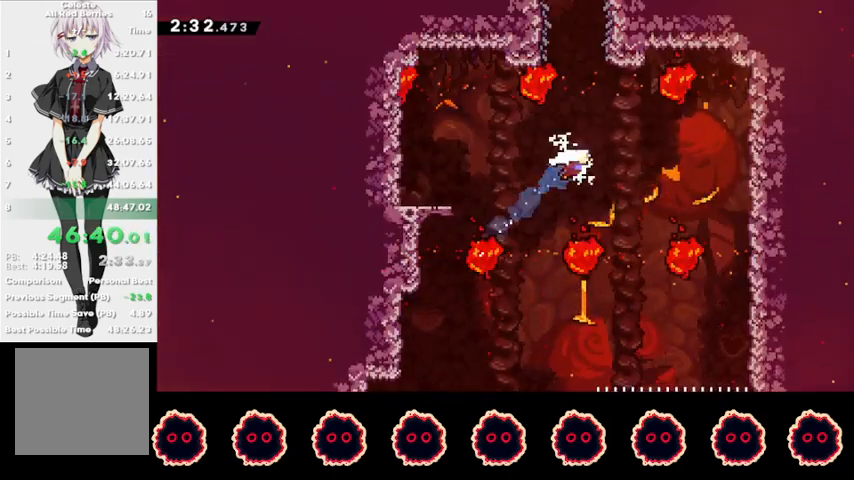
{"buttons": [], "left_stick": "up-left", "right_stick": "center", "events": [[133, "SQUARE", "up"], [267, "SQUARE", "down"], [400, "left_stick", "up-left"], [467, "SQUARE", "up"]]}
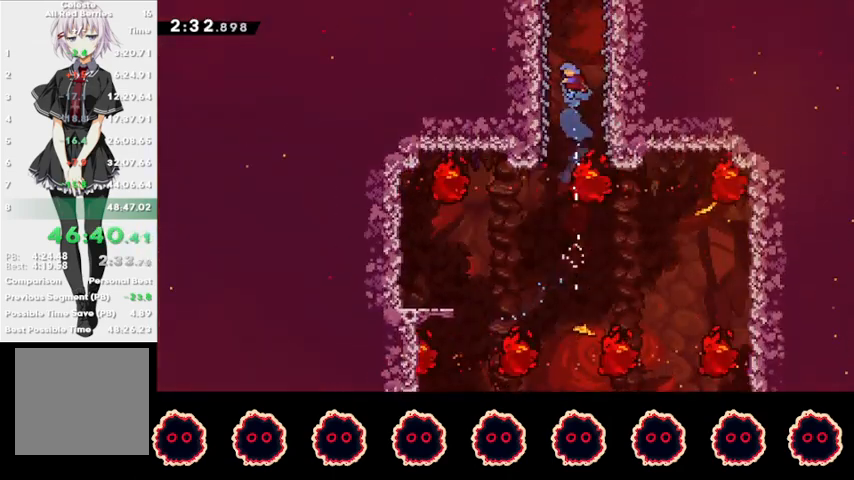
{"buttons": ["CROSS", "L1", "R1"], "left_stick": "up-left", "right_stick": "center", "events": [[67, "R1", "down"], [100, "CROSS", "down"], [233, "CROSS", "up"], [267, "CROSS", "down"], [300, "L1", "down"], [400, "CROSS", "up"], [433, "CROSS", "down"]]}
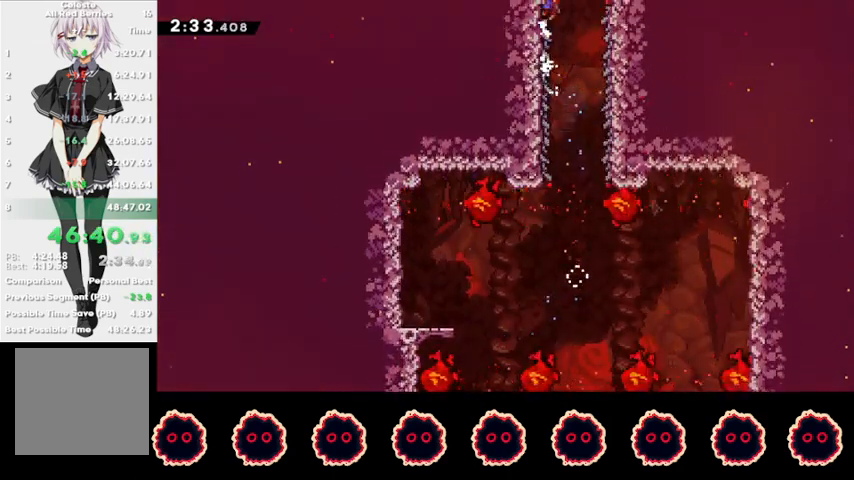
{"buttons": ["R1"], "left_stick": "left", "right_stick": "center", "events": [[167, "CROSS", "up"], [200, "L1", "up"], [200, "left_stick", "center"], [333, "left_stick", "left"]]}
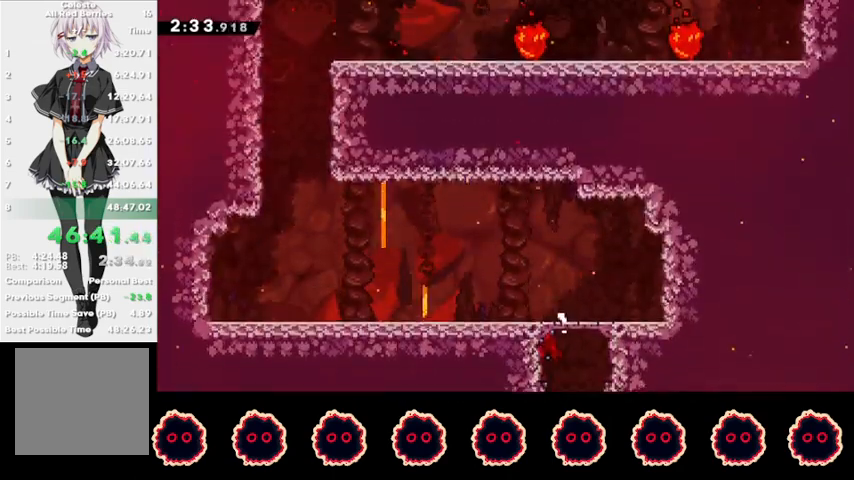
{"buttons": [], "left_stick": "left", "right_stick": "center", "events": [[300, "CROSS", "down"], [433, "CROSS", "up"], [433, "R1", "up"]]}
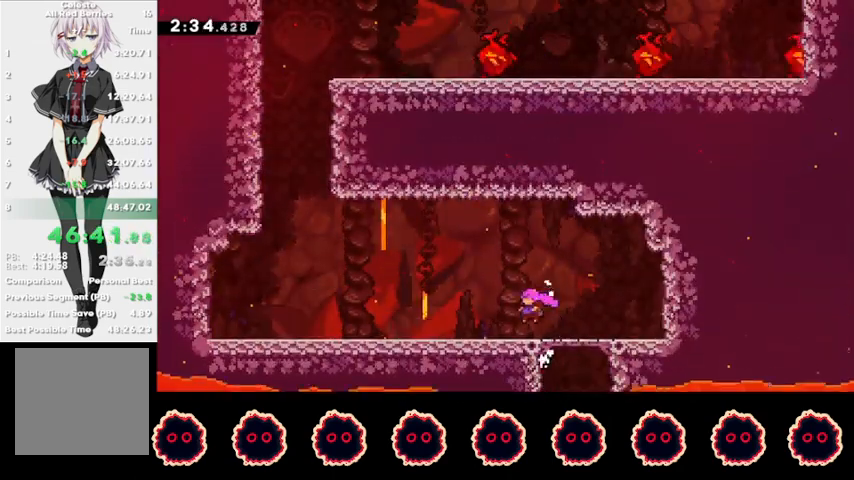
{"buttons": [], "left_stick": "left", "right_stick": "center", "events": [[167, "CROSS", "down"], [267, "CROSS", "up"]]}
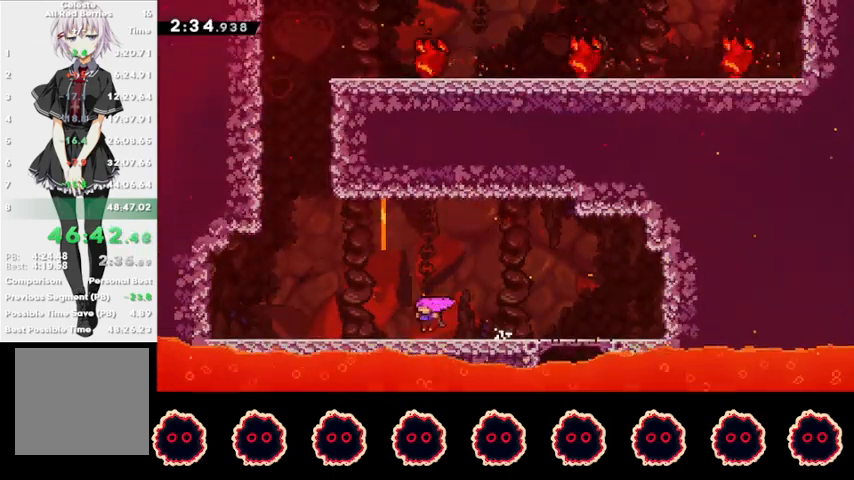
{"buttons": ["SQUARE"], "left_stick": "up", "right_stick": "center", "events": [[100, "CROSS", "down"], [433, "CROSS", "up"], [500, "SQUARE", "down"], [500, "left_stick", "up"]]}
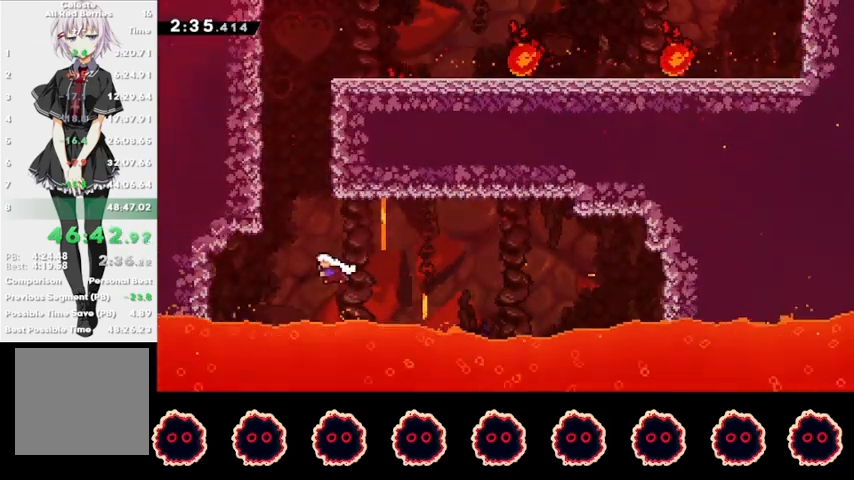
{"buttons": ["CROSS"], "left_stick": "right", "right_stick": "center", "events": [[133, "SQUARE", "up"], [233, "CROSS", "down"], [233, "left_stick", "left"], [467, "CROSS", "up"], [467, "left_stick", "right"], [500, "CROSS", "down"]]}
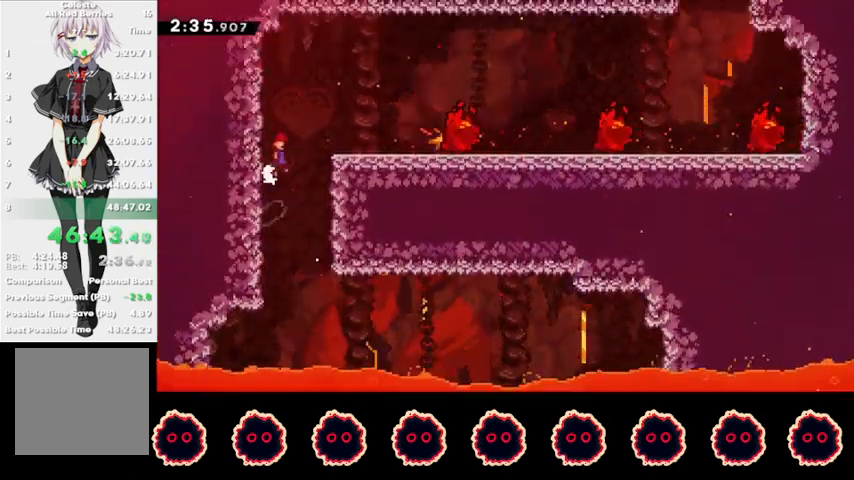
{"buttons": [], "left_stick": "right", "right_stick": "center", "events": [[167, "CROSS", "up"], [400, "CROSS", "down"], [467, "CROSS", "up"]]}
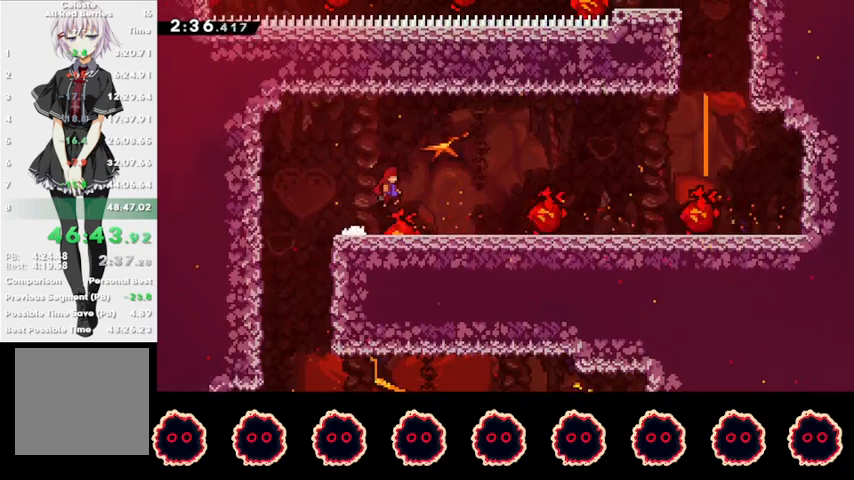
{"buttons": [], "left_stick": "right", "right_stick": "center", "events": [[267, "CROSS", "down"], [367, "CROSS", "up"]]}
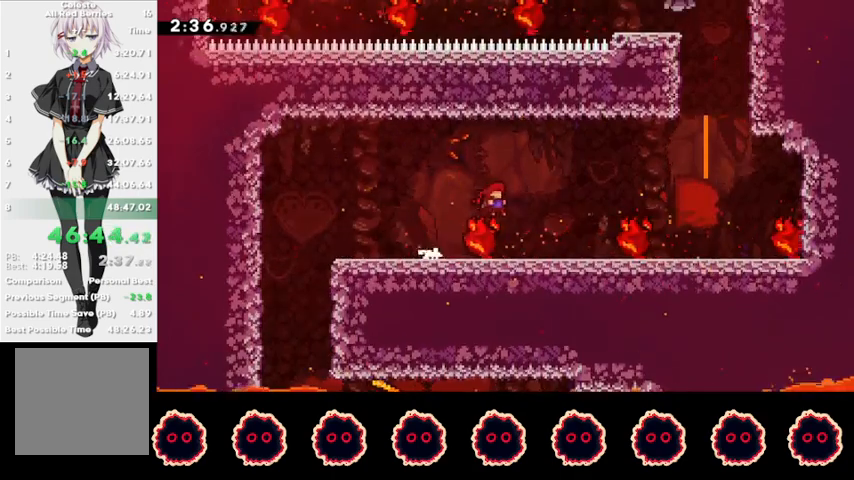
{"buttons": [], "left_stick": "right", "right_stick": "center", "events": [[200, "CROSS", "down"], [333, "CROSS", "up"]]}
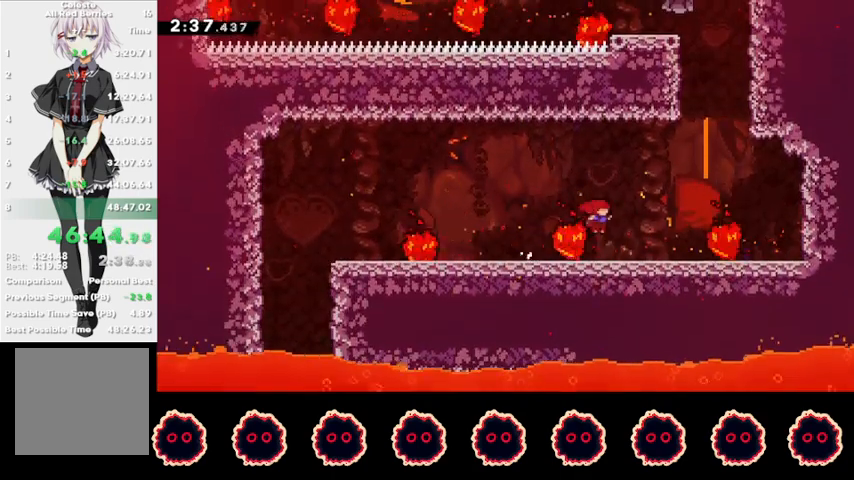
{"buttons": [], "left_stick": "right", "right_stick": "center", "events": [[133, "CROSS", "down"], [300, "CROSS", "up"]]}
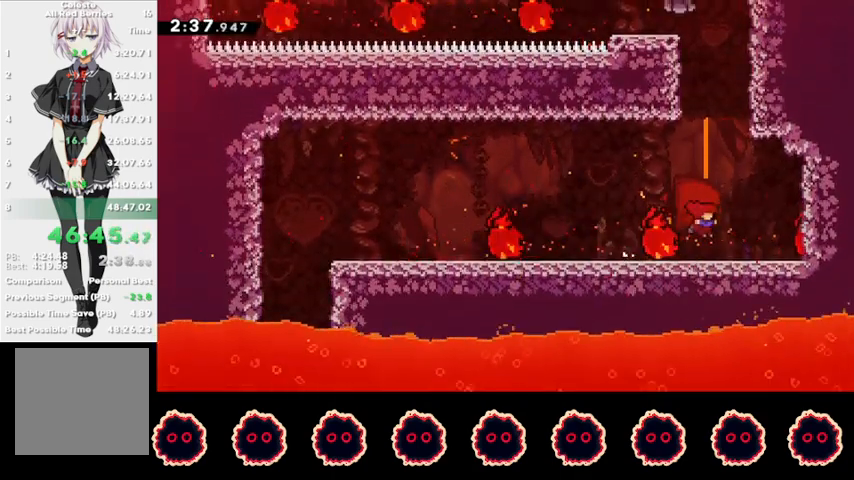
{"buttons": ["CROSS"], "left_stick": "right", "right_stick": "center", "events": [[133, "CROSS", "down"], [400, "CROSS", "up"], [433, "CROSS", "down"]]}
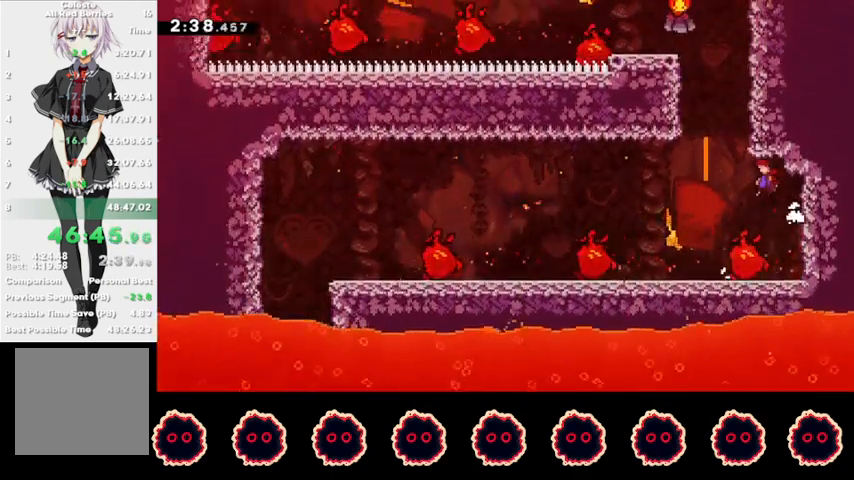
{"buttons": ["CROSS", "L1", "R1"], "left_stick": "left", "right_stick": "center", "events": [[67, "left_stick", "left"], [133, "L1", "down"], [300, "CROSS", "up"], [300, "R1", "down"], [333, "CROSS", "down"], [433, "CROSS", "up"], [500, "CROSS", "down"]]}
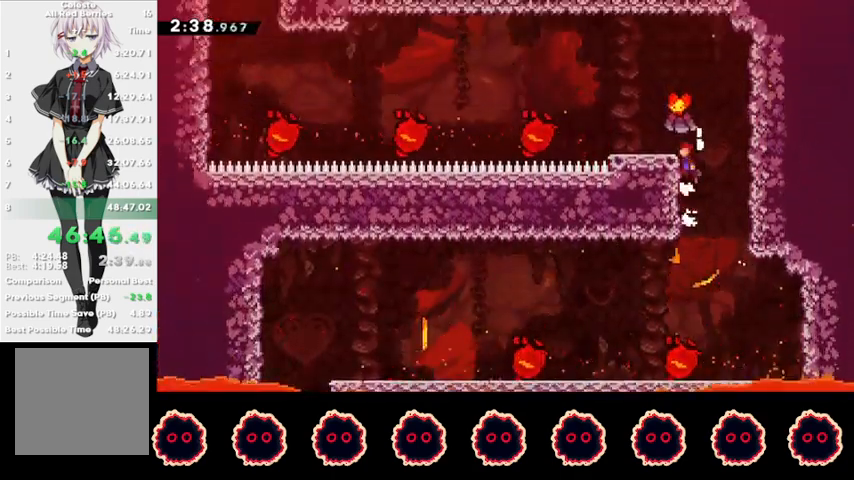
{"buttons": [], "left_stick": "left", "right_stick": "center", "events": [[200, "CROSS", "up"], [233, "L1", "up"], [233, "R1", "up"]]}
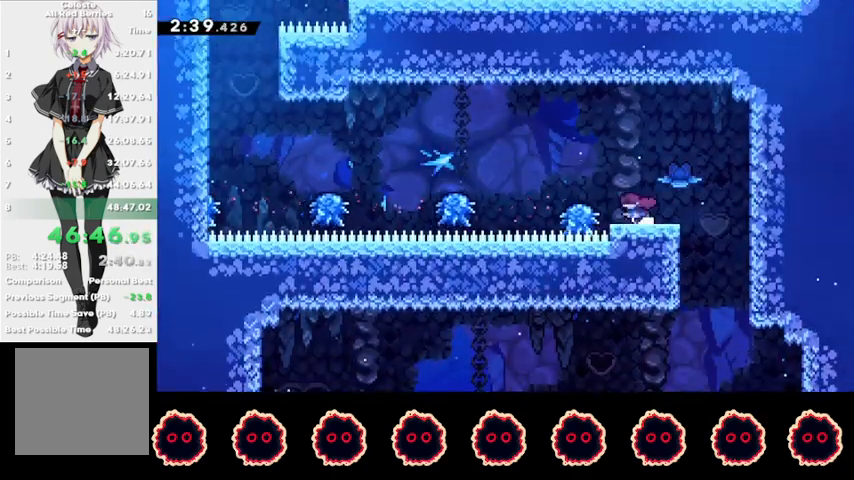
{"buttons": ["CROSS"], "left_stick": "left", "right_stick": "center", "events": [[67, "CROSS", "down"]]}
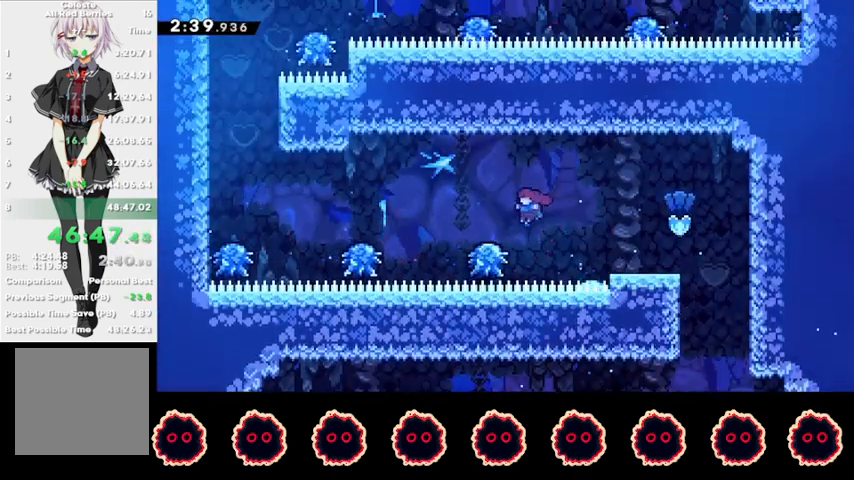
{"buttons": [], "left_stick": "left", "right_stick": "center", "events": [[33, "CROSS", "up"], [167, "CROSS", "down"], [233, "CROSS", "up"]]}
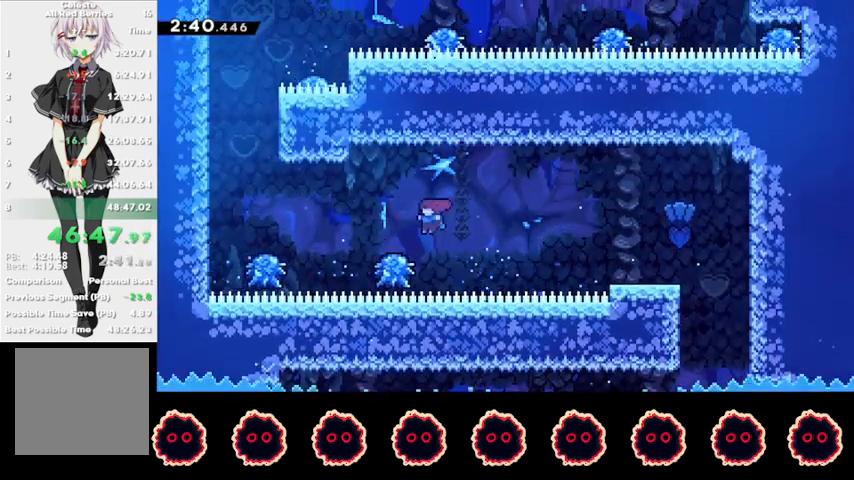
{"buttons": [], "left_stick": "left", "right_stick": "center", "events": [[133, "CROSS", "down"], [233, "CROSS", "up"]]}
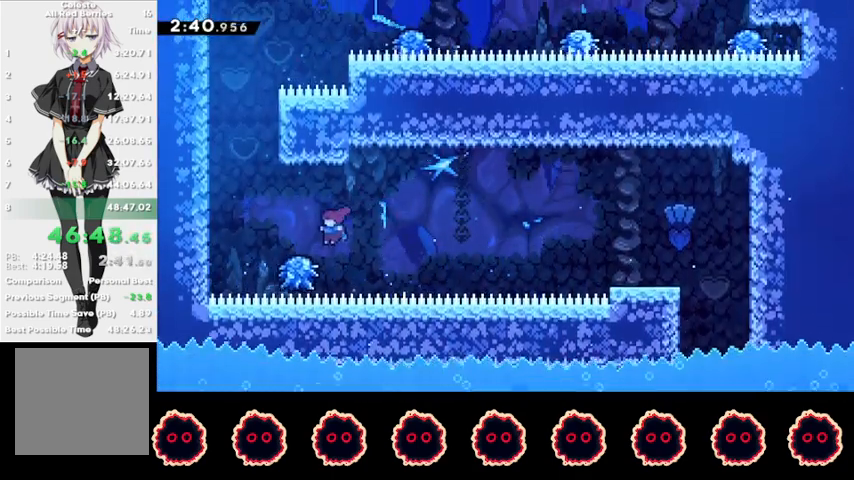
{"buttons": [], "left_stick": "left", "right_stick": "center", "events": [[167, "CROSS", "down"], [500, "CROSS", "up"]]}
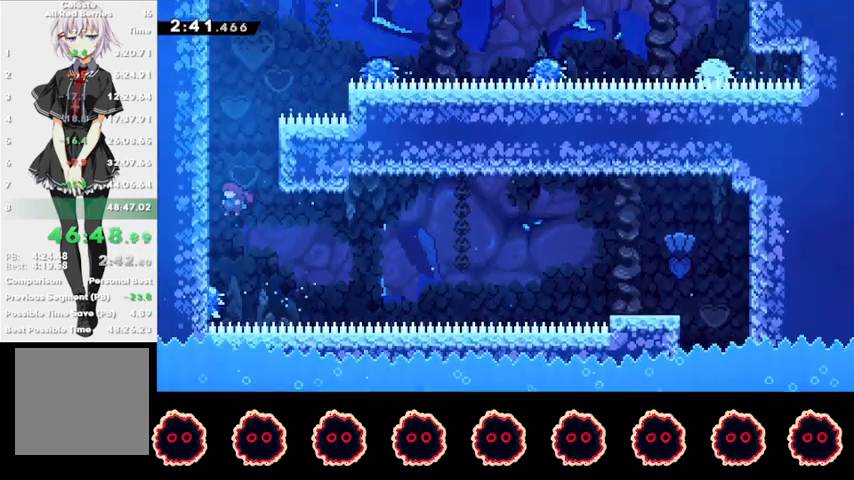
{"buttons": ["CROSS", "R1"], "left_stick": "left", "right_stick": "center", "events": [[67, "R1", "down"], [100, "CROSS", "down"], [200, "CROSS", "up"], [267, "CROSS", "down"], [400, "CROSS", "up"], [433, "CROSS", "down"]]}
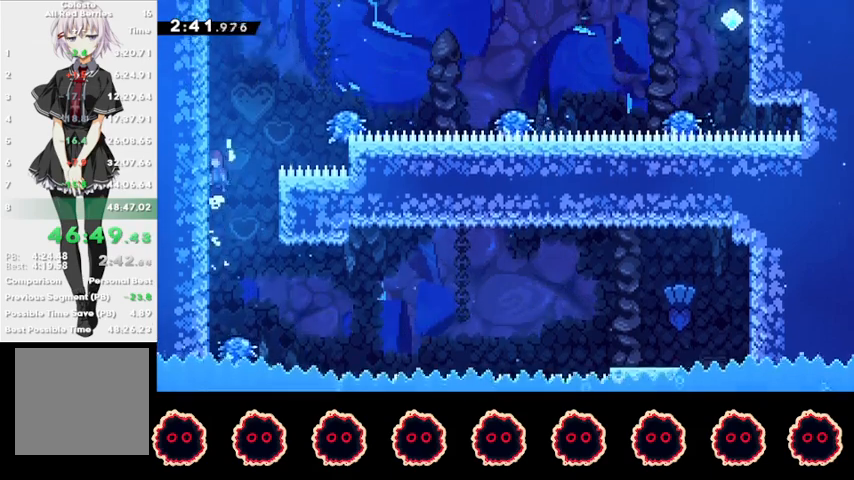
{"buttons": [], "left_stick": "right", "right_stick": "center", "events": [[33, "CROSS", "up"], [67, "R1", "up"], [100, "CROSS", "down"], [133, "left_stick", "right"], [367, "CROSS", "up"]]}
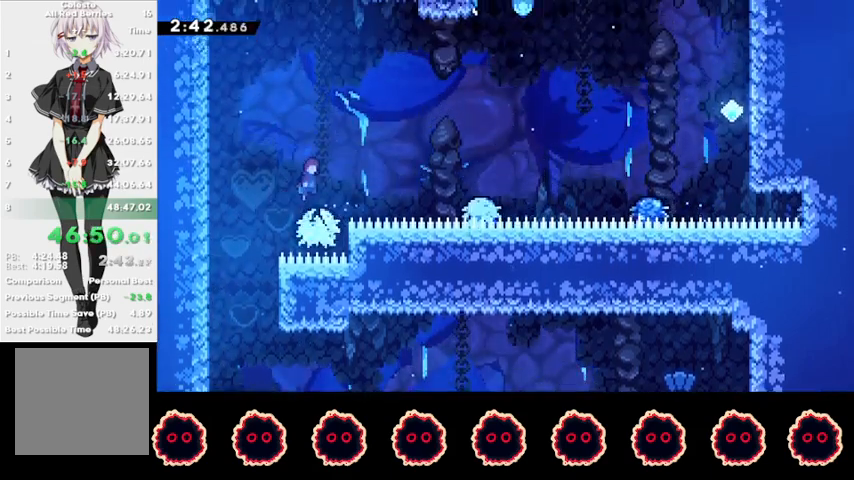
{"buttons": [], "left_stick": "right", "right_stick": "center", "events": [[33, "CROSS", "down"], [400, "CROSS", "up"]]}
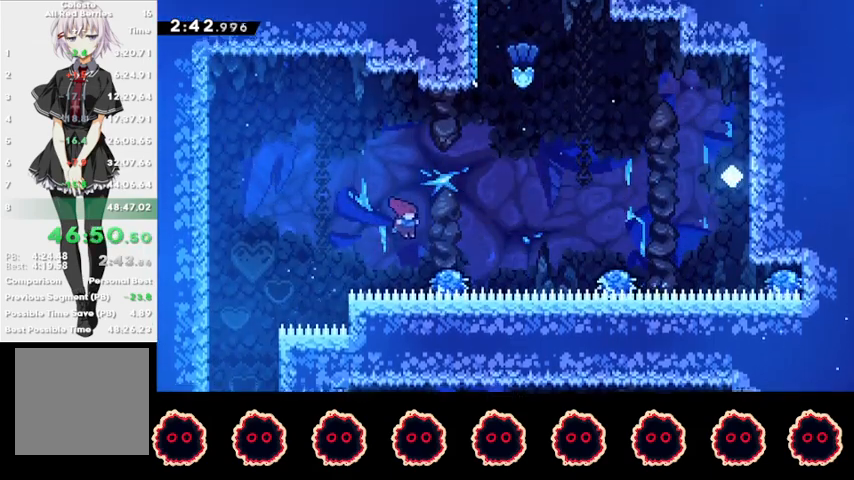
{"buttons": [], "left_stick": "up-right", "right_stick": "center", "events": [[133, "CROSS", "down"], [467, "CROSS", "up"], [500, "left_stick", "up-right"]]}
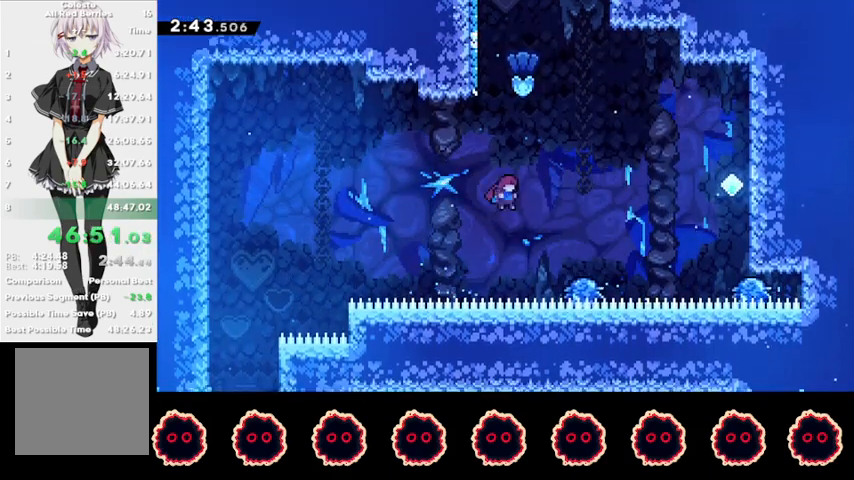
{"buttons": ["R1"], "left_stick": "up-left", "right_stick": "center", "events": [[33, "left_stick", "up"], [67, "SQUARE", "down"], [267, "left_stick", "up-left"], [300, "SQUARE", "up"], [367, "R1", "down"]]}
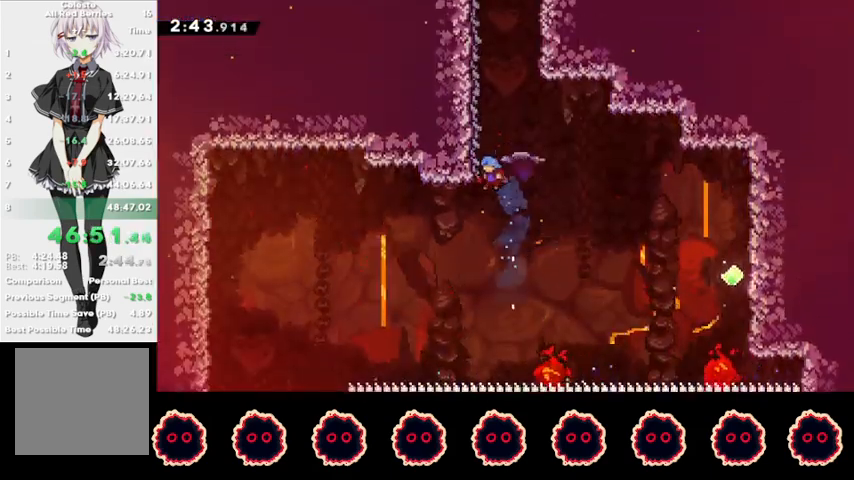
{"buttons": ["R1"], "left_stick": "center", "right_stick": "center", "events": [[300, "left_stick", "center"]]}
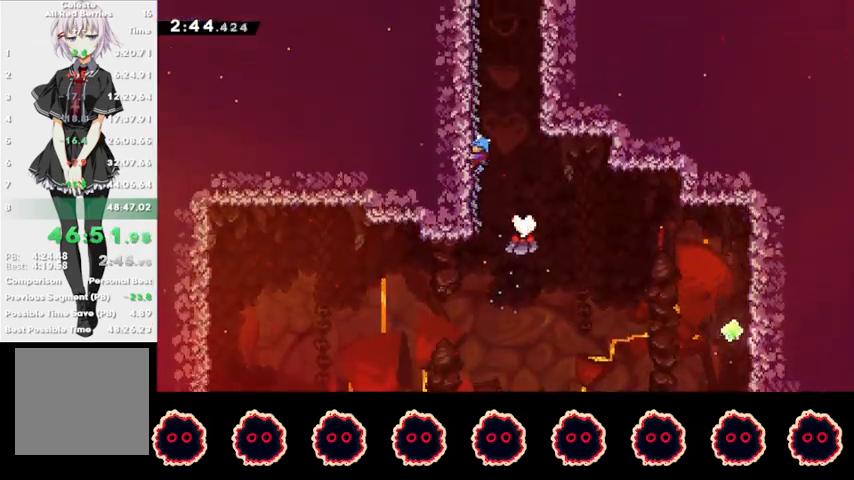
{"buttons": ["R1"], "left_stick": "center", "right_stick": "center", "events": []}
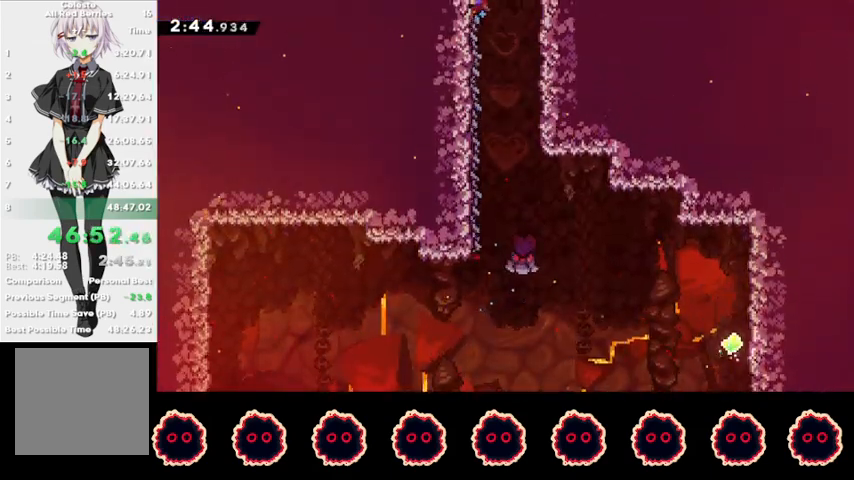
{"buttons": ["R1"], "left_stick": "center", "right_stick": "center", "events": []}